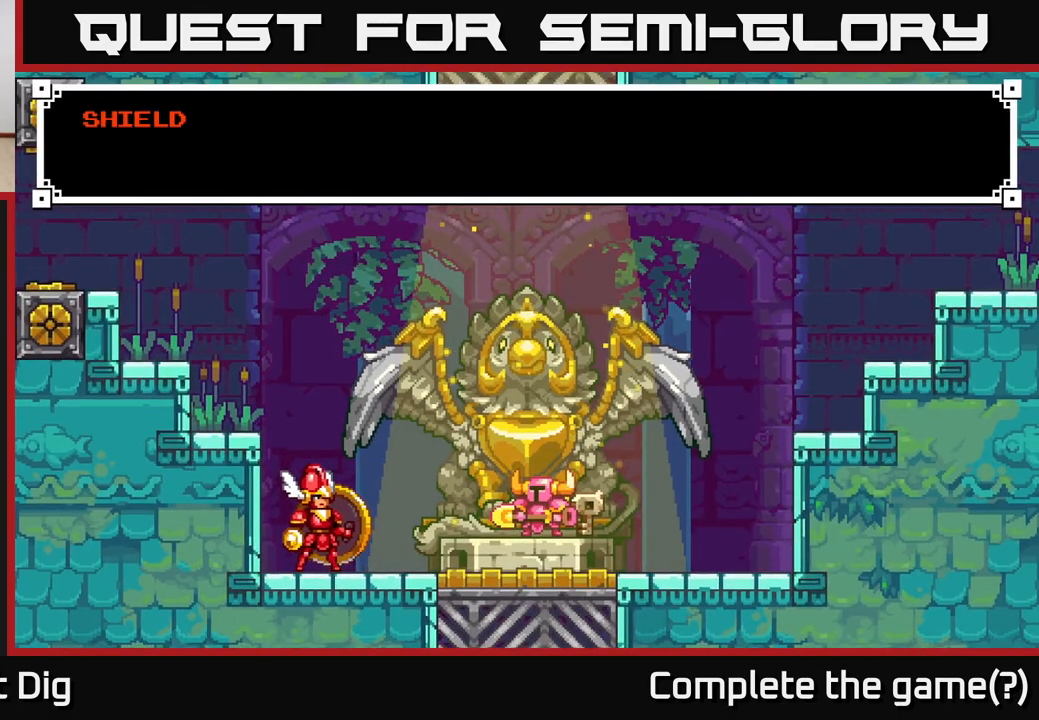
Gameplay with a controller (Xbox layout); each line is a JSON object with the inputs held at the frame after it. "events" lists button and stick changes between this image and that frame as [ms after this image, input, new state], when the widget could be followed in between.
{"buttons": [], "left_stick": "center", "right_stick": "center", "events": [[100, "A", "down"], [217, "left_stick", "center"], [283, "A", "up"], [367, "A", "down"], [500, "A", "up"]]}
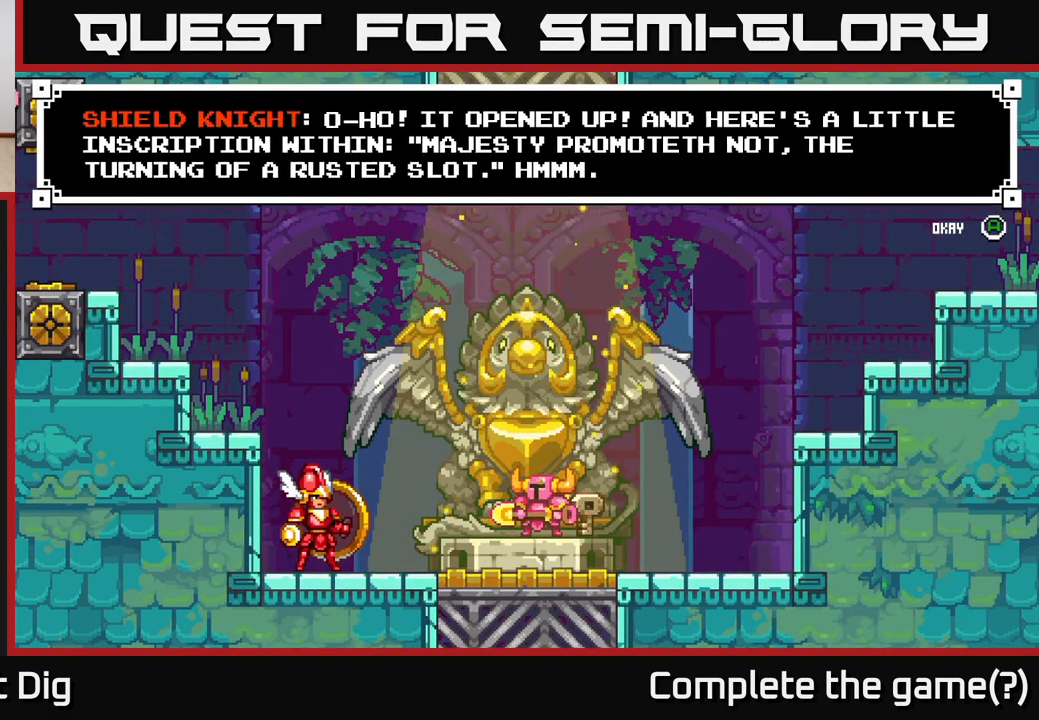
{"buttons": [], "left_stick": "left", "right_stick": "center", "events": [[83, "left_stick", "left"]]}
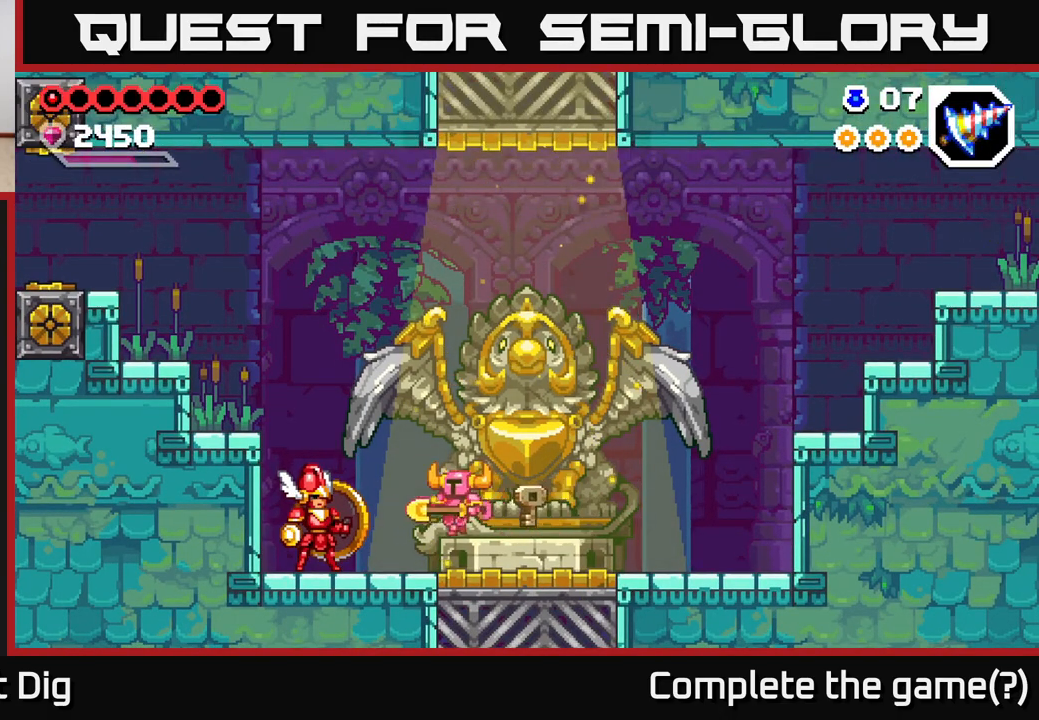
{"buttons": ["A"], "left_stick": "left", "right_stick": "center", "events": [[400, "A", "down"]]}
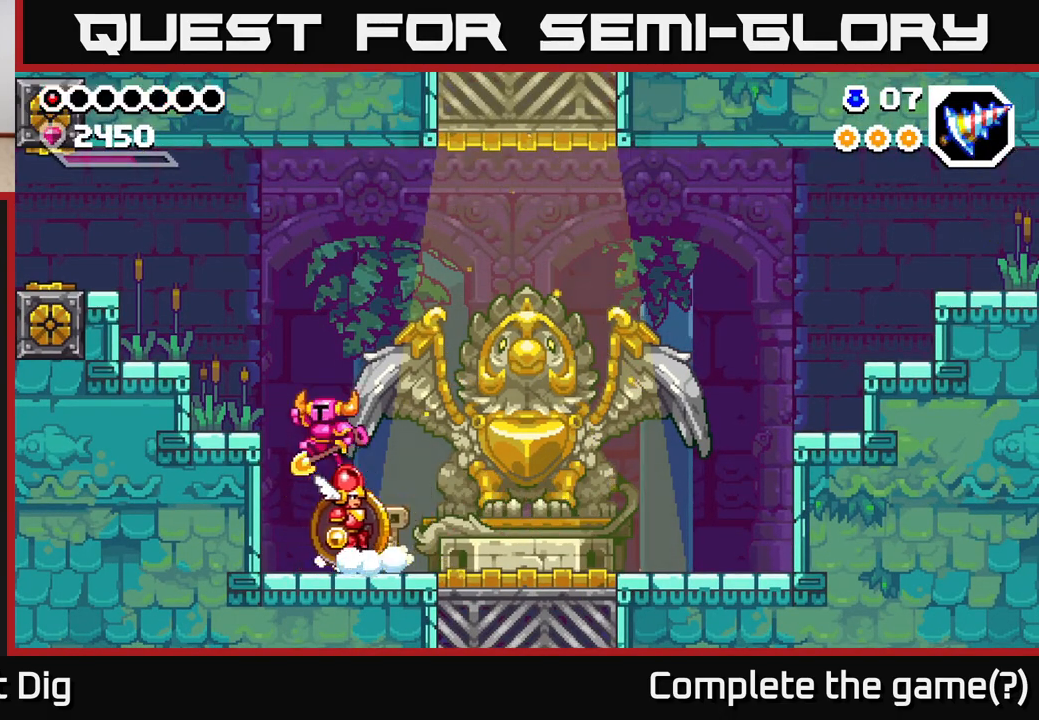
{"buttons": [], "left_stick": "left", "right_stick": "center", "events": [[383, "A", "up"]]}
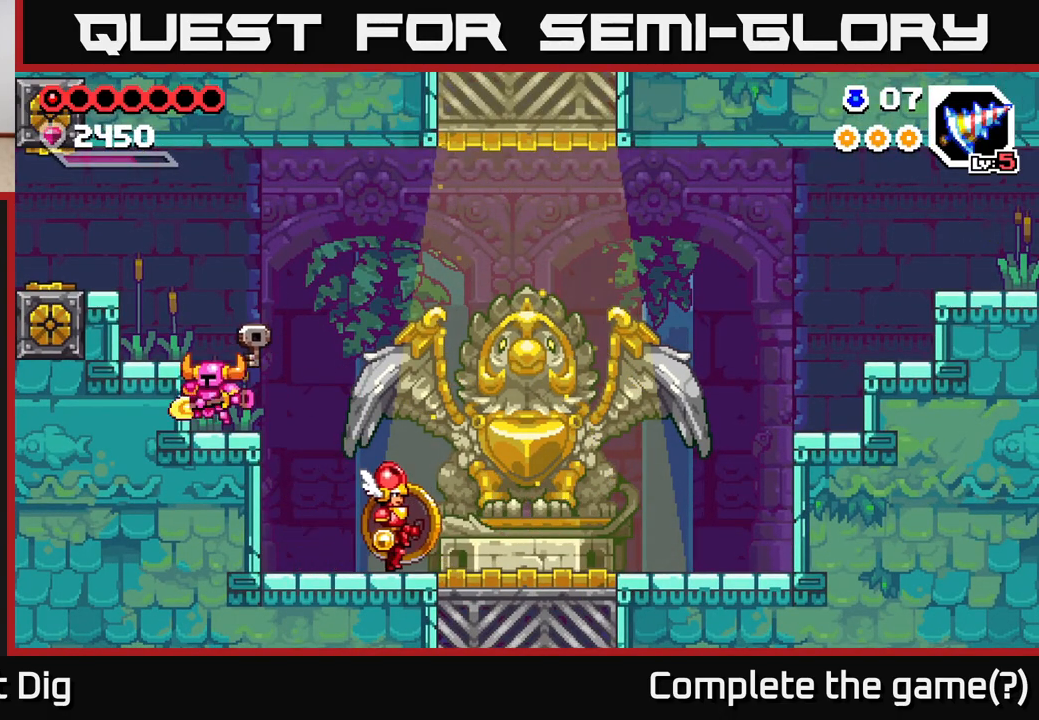
{"buttons": [], "left_stick": "left", "right_stick": "center", "events": [[83, "A", "down"], [367, "A", "up"]]}
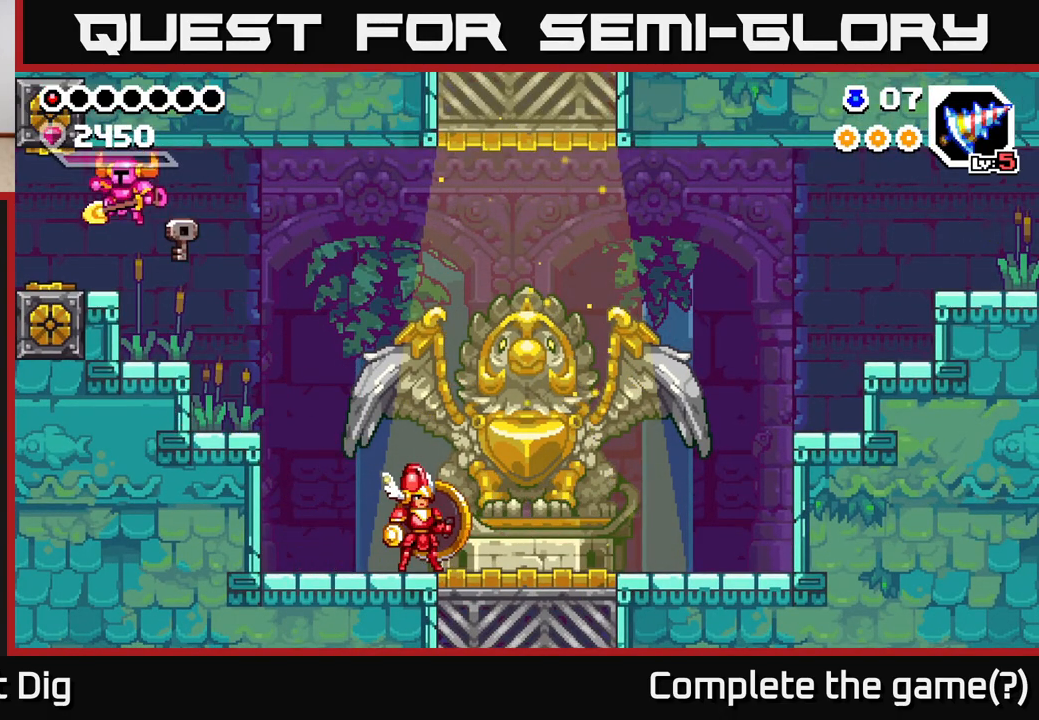
{"buttons": [], "left_stick": "left", "right_stick": "center", "events": []}
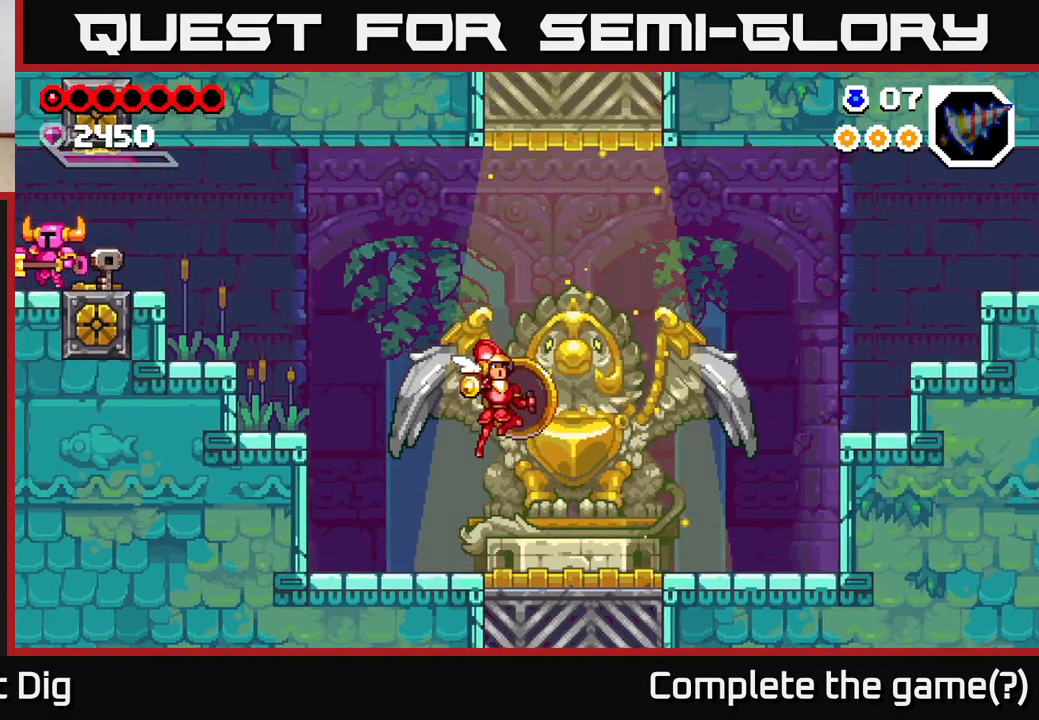
{"buttons": [], "left_stick": "center", "right_stick": "center", "events": [[167, "left_stick", "center"]]}
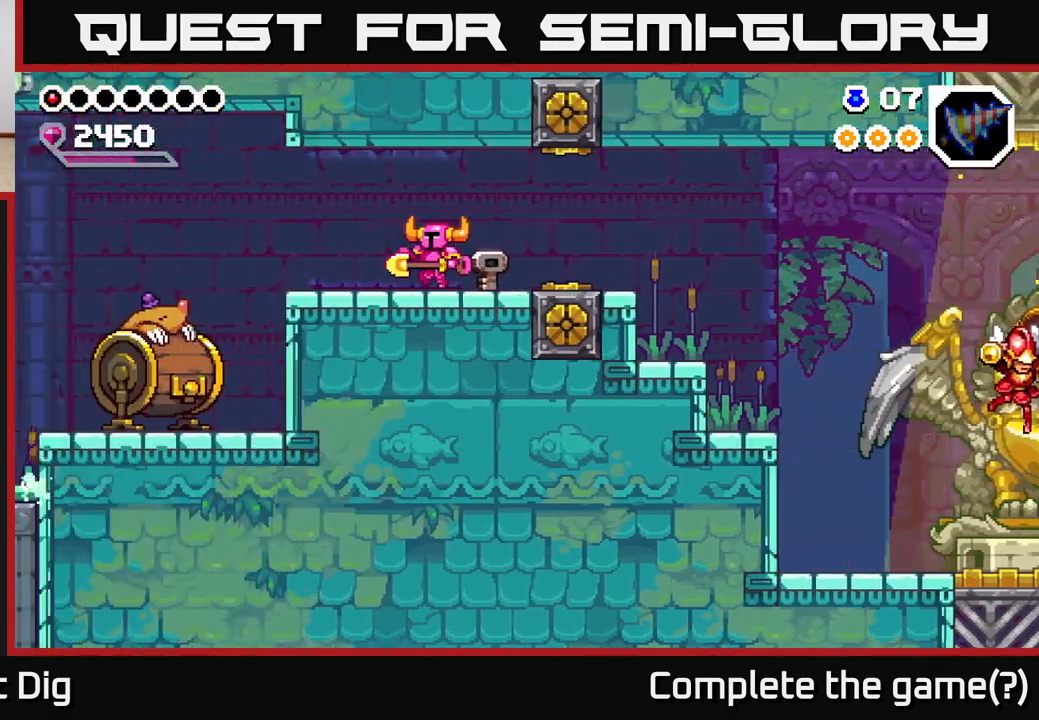
{"buttons": [], "left_stick": "left", "right_stick": "center", "events": [[83, "left_stick", "left"]]}
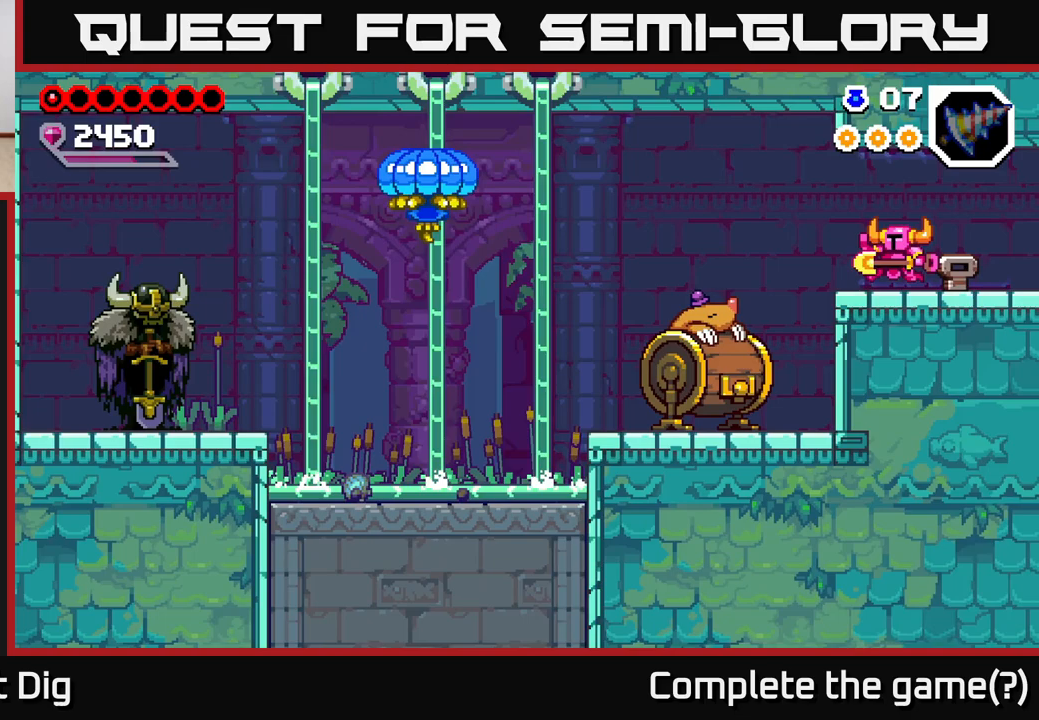
{"buttons": [], "left_stick": "left", "right_stick": "center", "events": []}
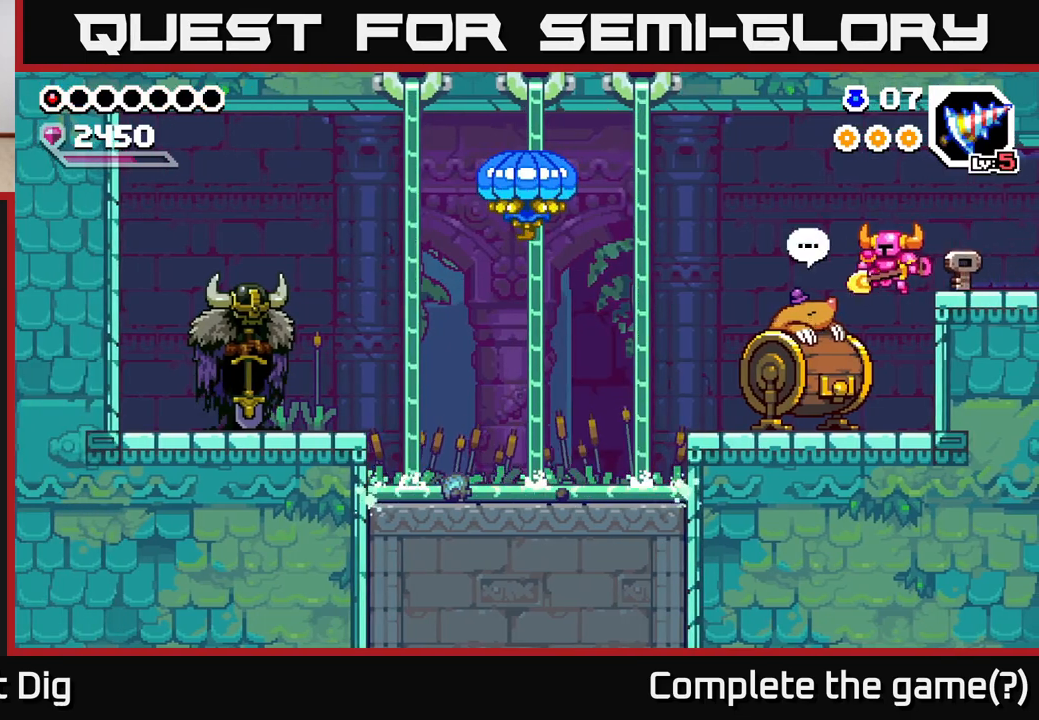
{"buttons": [], "left_stick": "left", "right_stick": "center", "events": []}
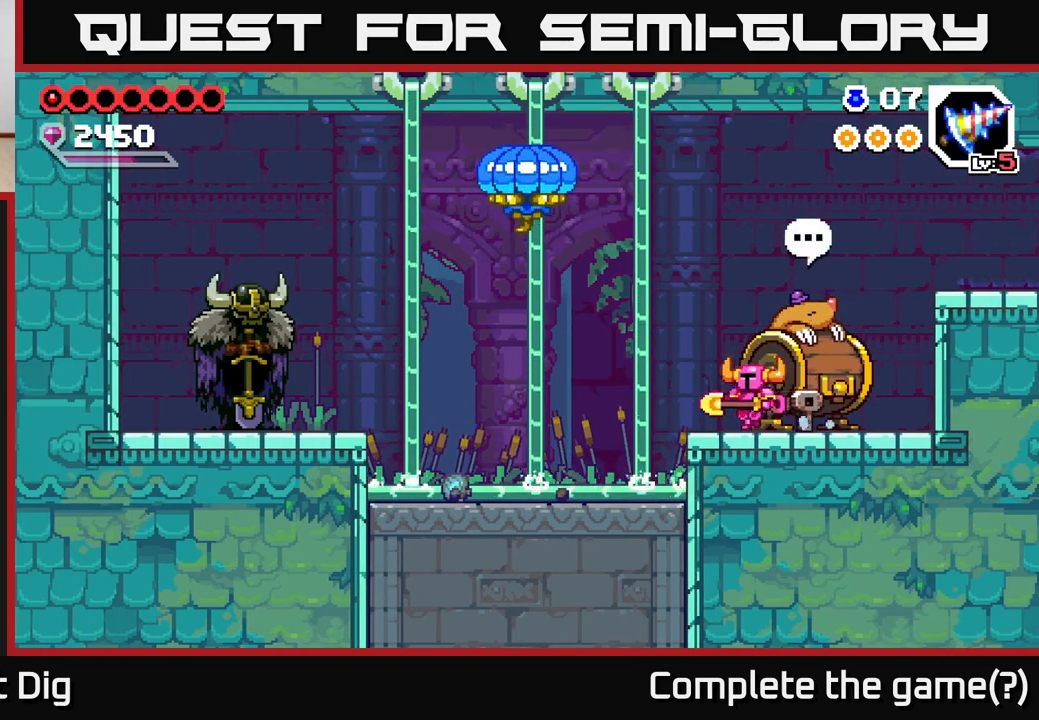
{"buttons": ["A", "X"], "left_stick": "left", "right_stick": "center", "events": [[167, "A", "down"], [350, "X", "down"]]}
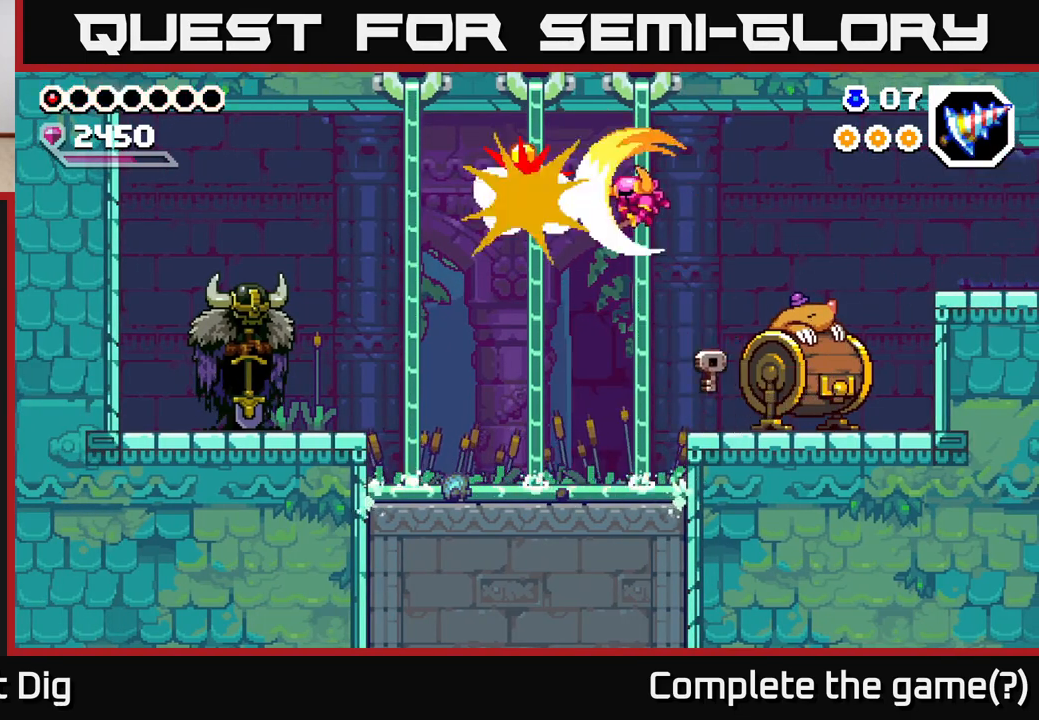
{"buttons": [], "left_stick": "left", "right_stick": "center", "events": [[33, "X", "up"], [33, "left_stick", "center"], [267, "A", "up"], [317, "left_stick", "left"]]}
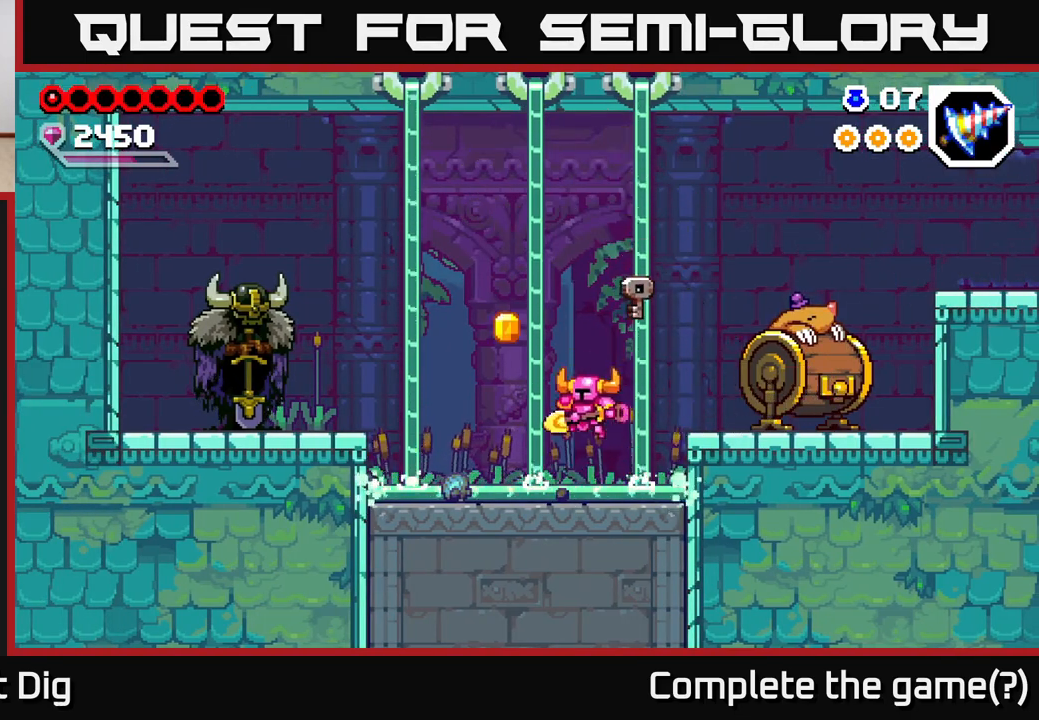
{"buttons": ["A"], "left_stick": "left", "right_stick": "center", "events": [[450, "A", "down"]]}
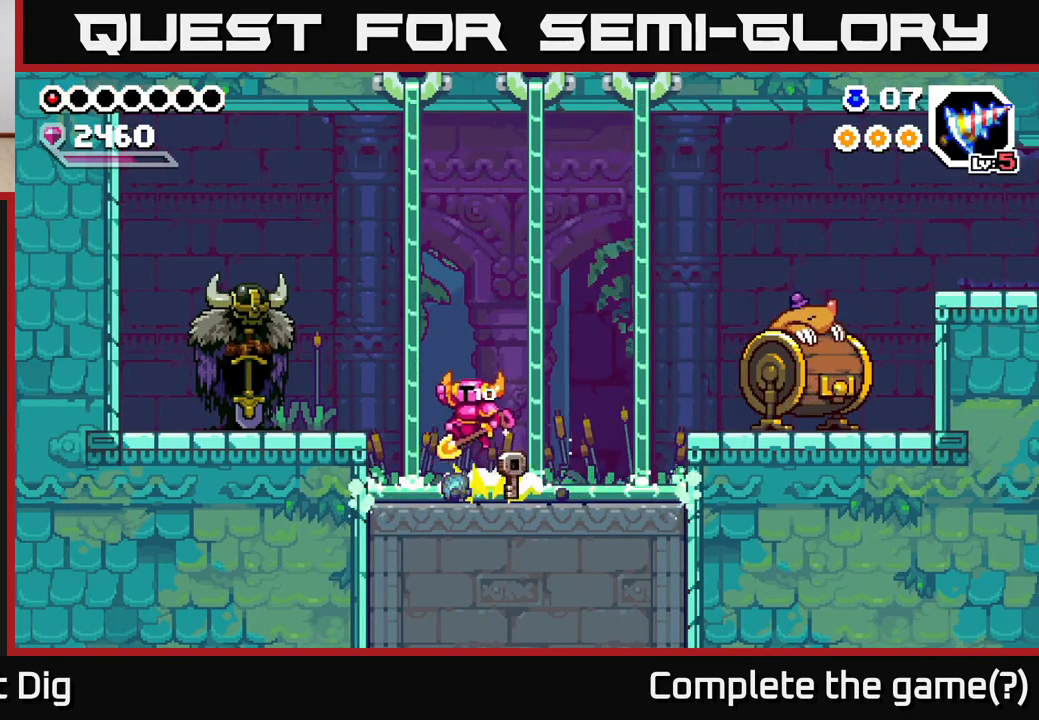
{"buttons": [], "left_stick": "left", "right_stick": "center", "events": [[50, "A", "up"]]}
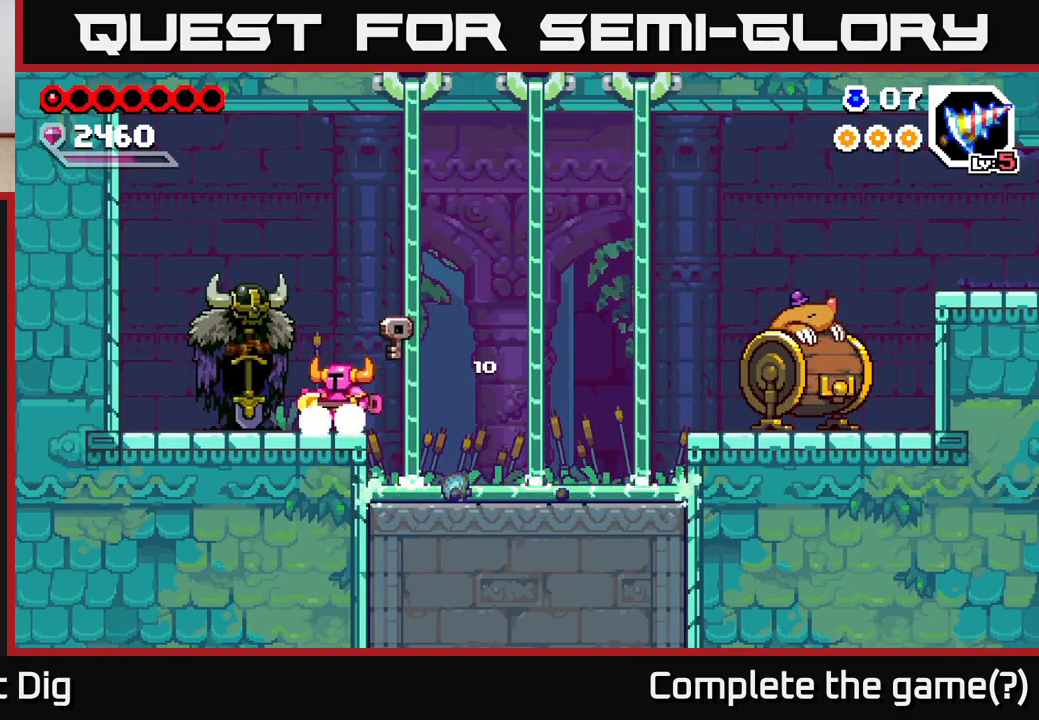
{"buttons": [], "left_stick": "center", "right_stick": "center", "events": [[50, "left_stick", "center"], [283, "START", "down"], [467, "START", "up"]]}
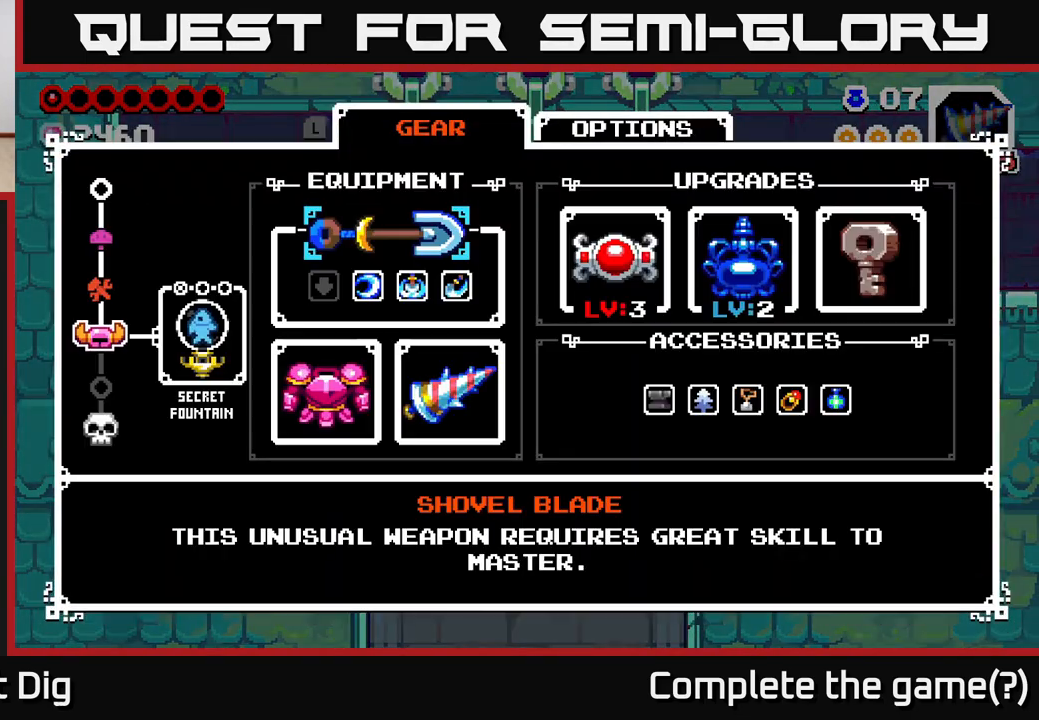
{"buttons": [], "left_stick": "center", "right_stick": "center", "events": []}
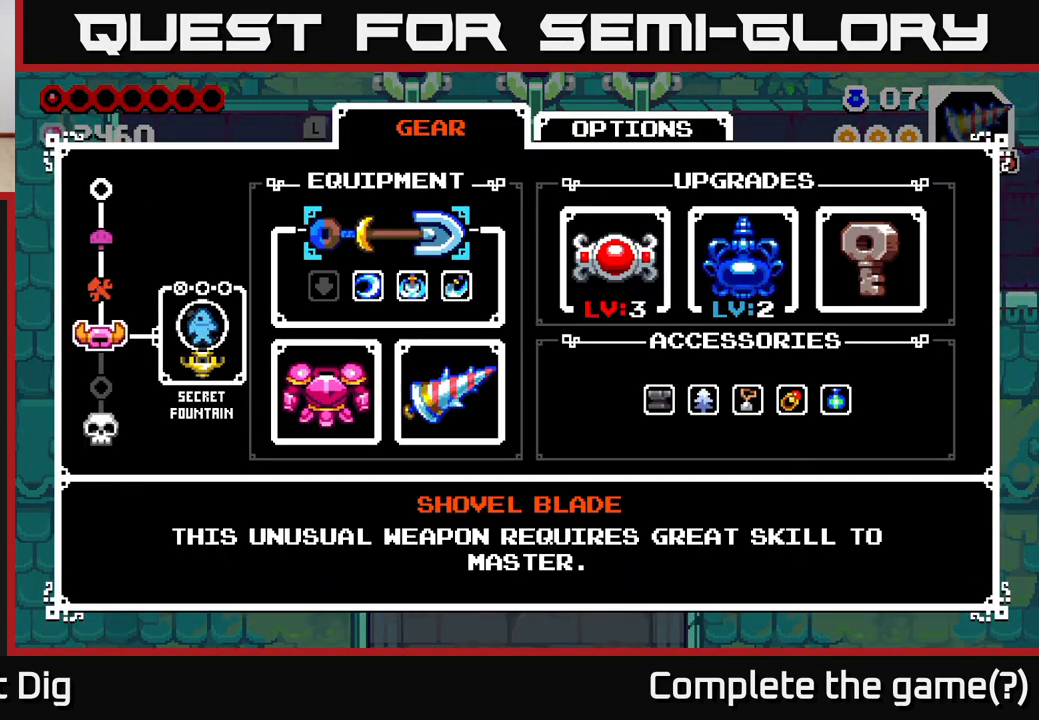
{"buttons": [], "left_stick": "left", "right_stick": "center", "events": [[267, "START", "down"], [350, "START", "up"], [500, "left_stick", "left"]]}
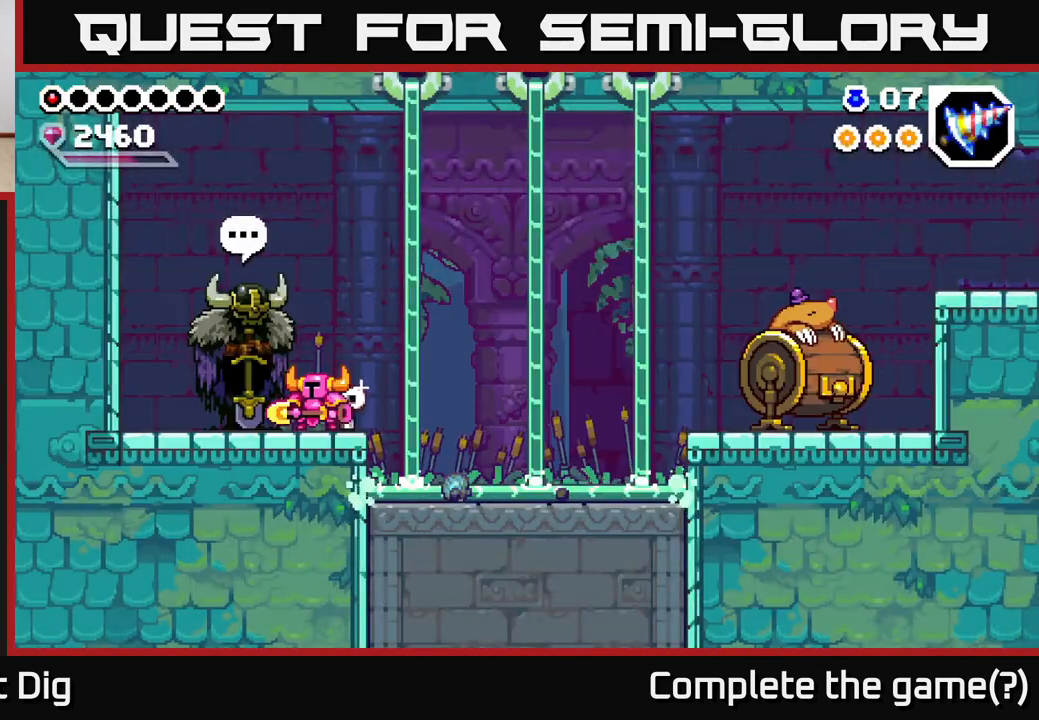
{"buttons": [], "left_stick": "center", "right_stick": "center", "events": [[100, "X", "down"], [167, "X", "up"], [233, "left_stick", "center"]]}
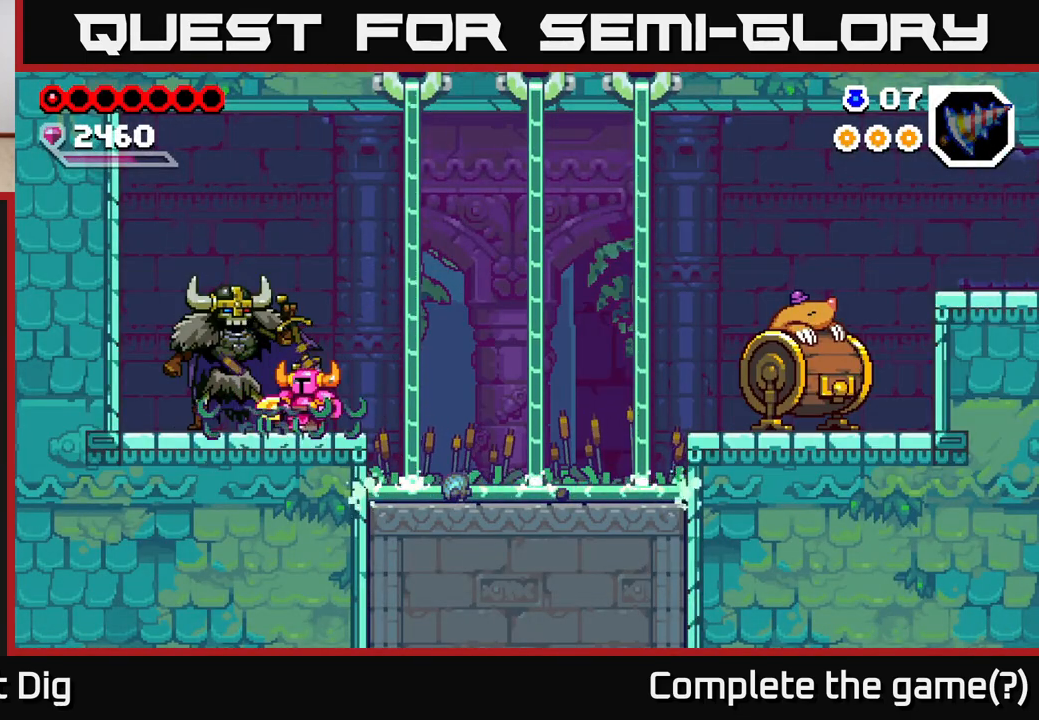
{"buttons": [], "left_stick": "center", "right_stick": "center", "events": []}
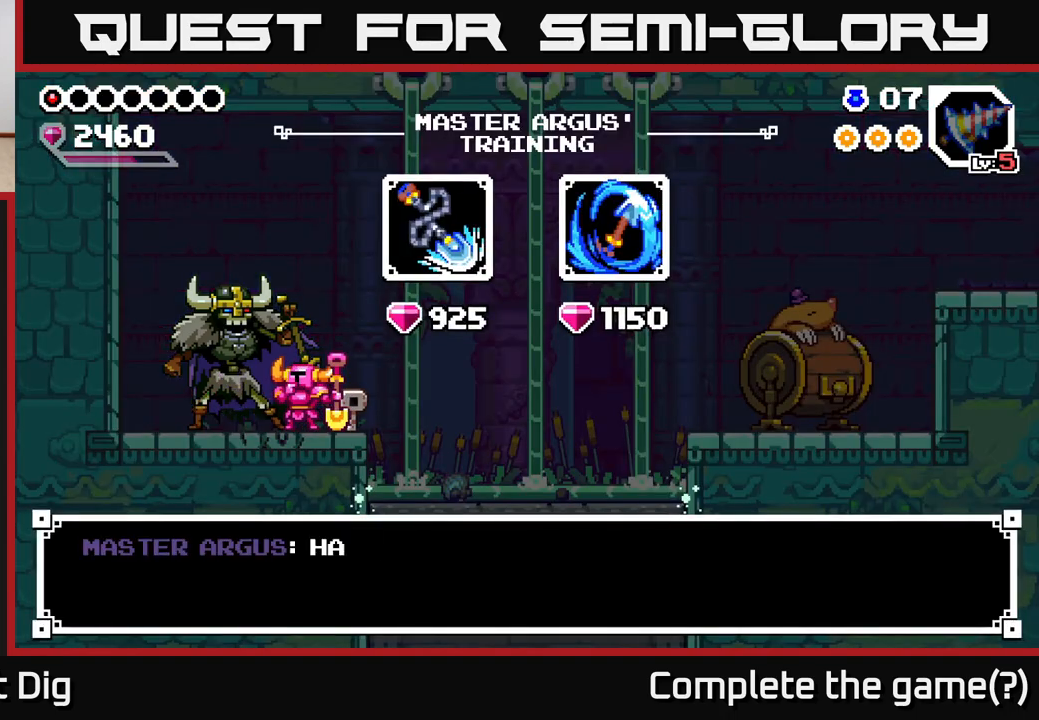
{"buttons": [], "left_stick": "center", "right_stick": "center", "events": []}
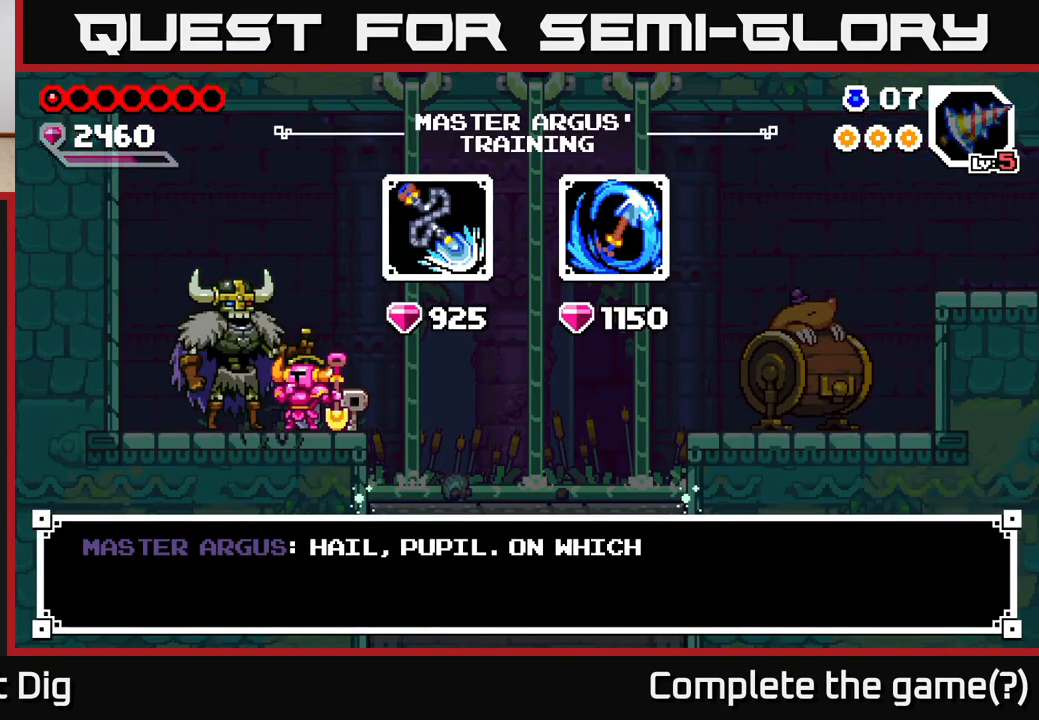
{"buttons": [], "left_stick": "right", "right_stick": "center", "events": [[150, "A", "down"], [233, "A", "up"], [400, "left_stick", "right"]]}
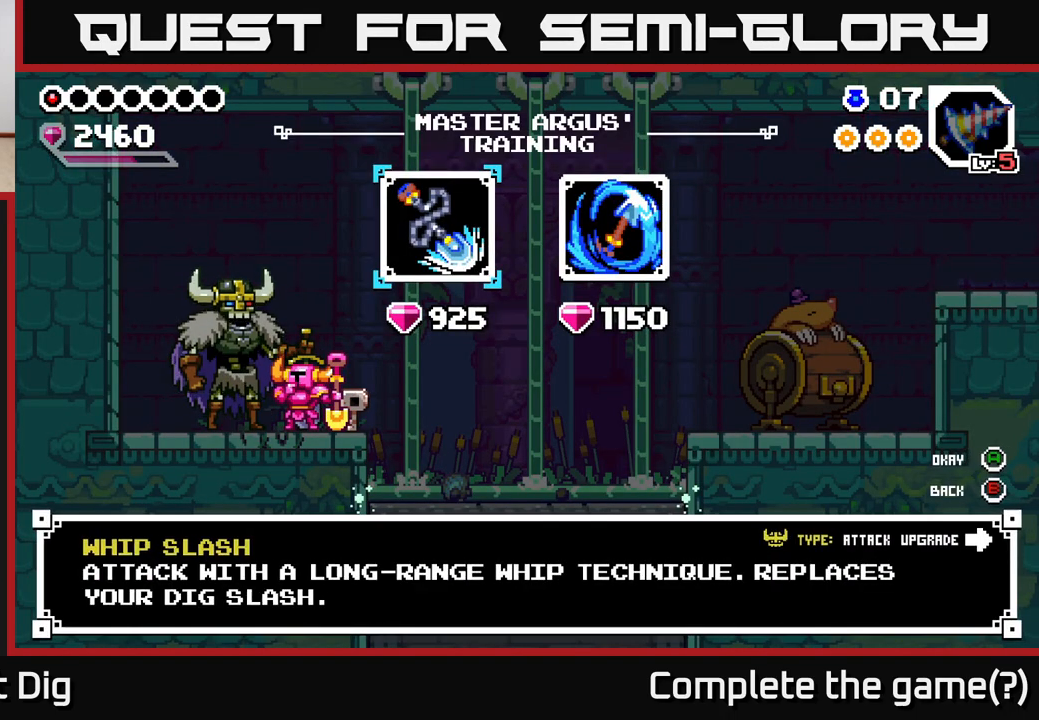
{"buttons": [], "left_stick": "center", "right_stick": "center", "events": [[67, "left_stick", "center"], [167, "left_stick", "right"], [333, "left_stick", "center"]]}
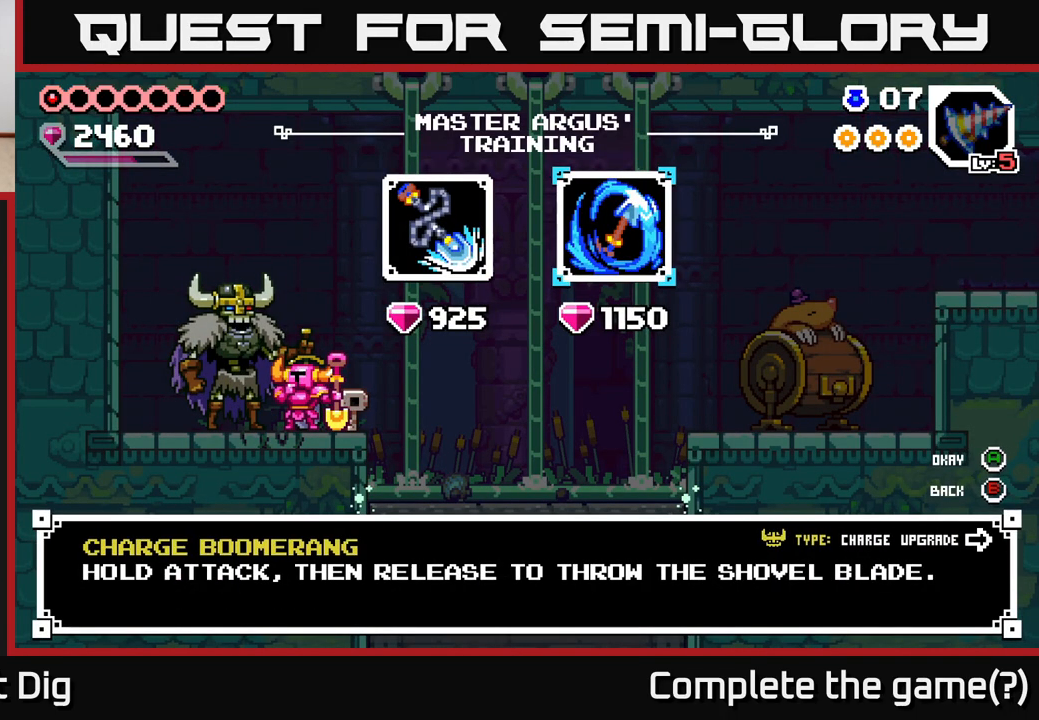
{"buttons": [], "left_stick": "right", "right_stick": "center", "events": [[100, "left_stick", "left"], [300, "left_stick", "center"], [433, "left_stick", "right"]]}
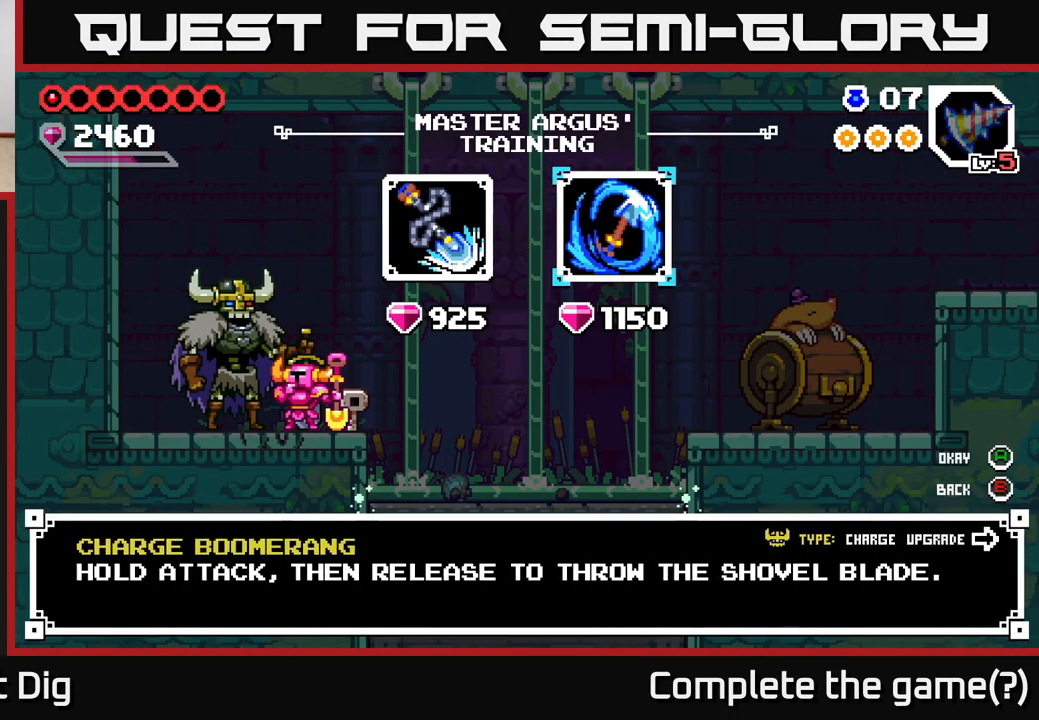
{"buttons": [], "left_stick": "left", "right_stick": "center", "events": [[133, "left_stick", "center"], [433, "left_stick", "left"]]}
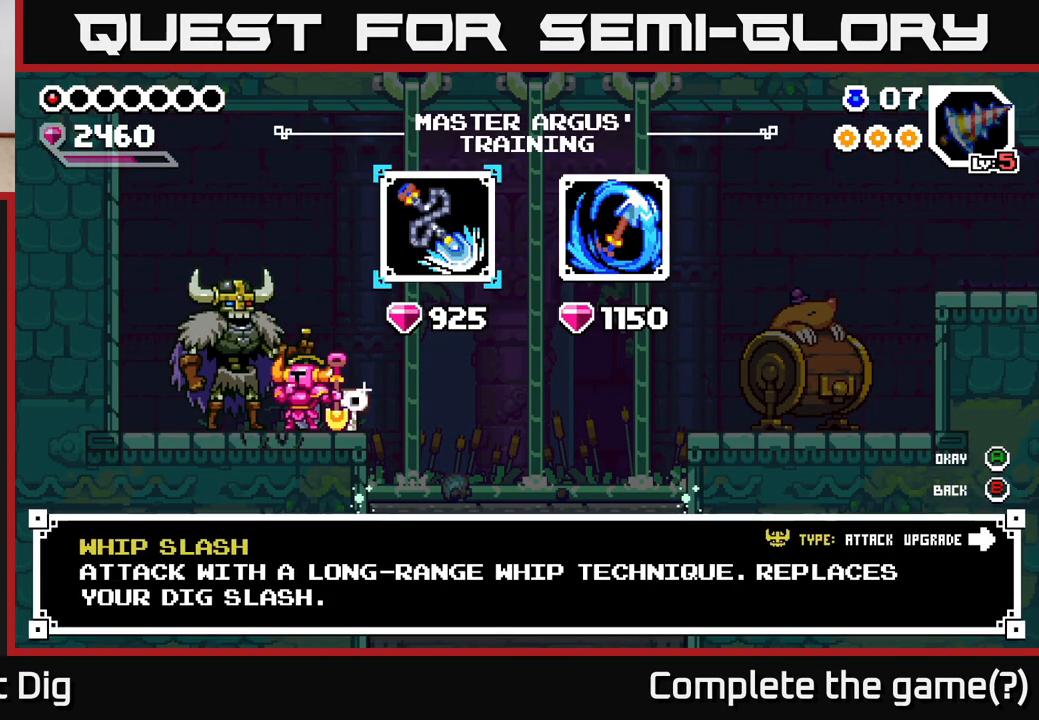
{"buttons": [], "left_stick": "center", "right_stick": "center", "events": [[133, "left_stick", "center"]]}
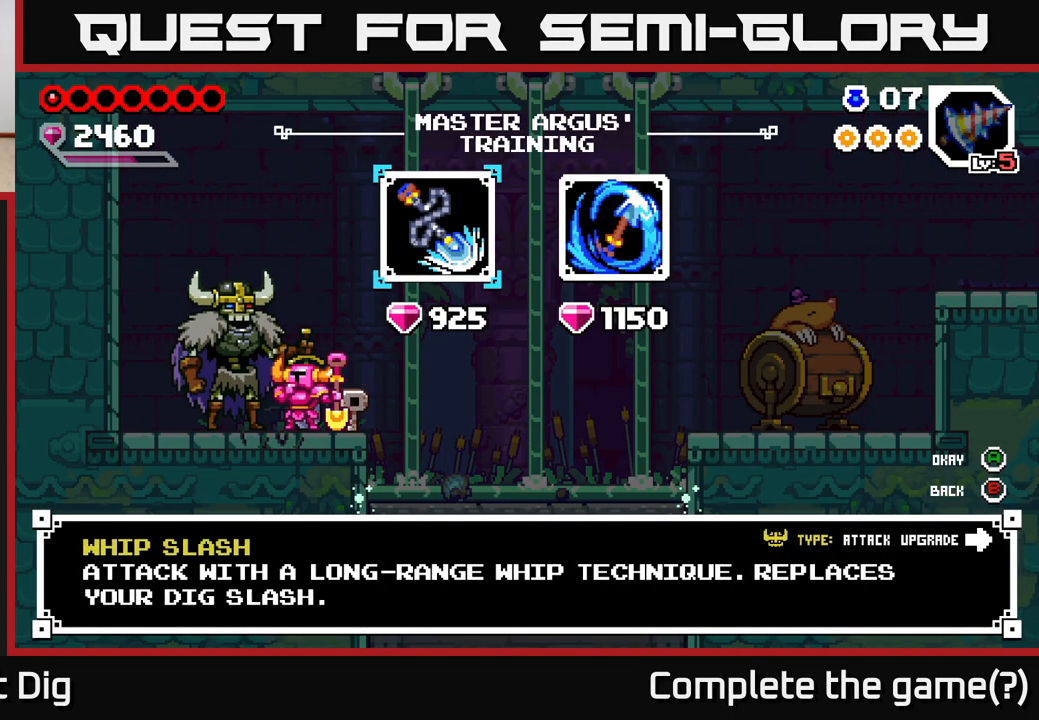
{"buttons": [], "left_stick": "center", "right_stick": "center", "events": []}
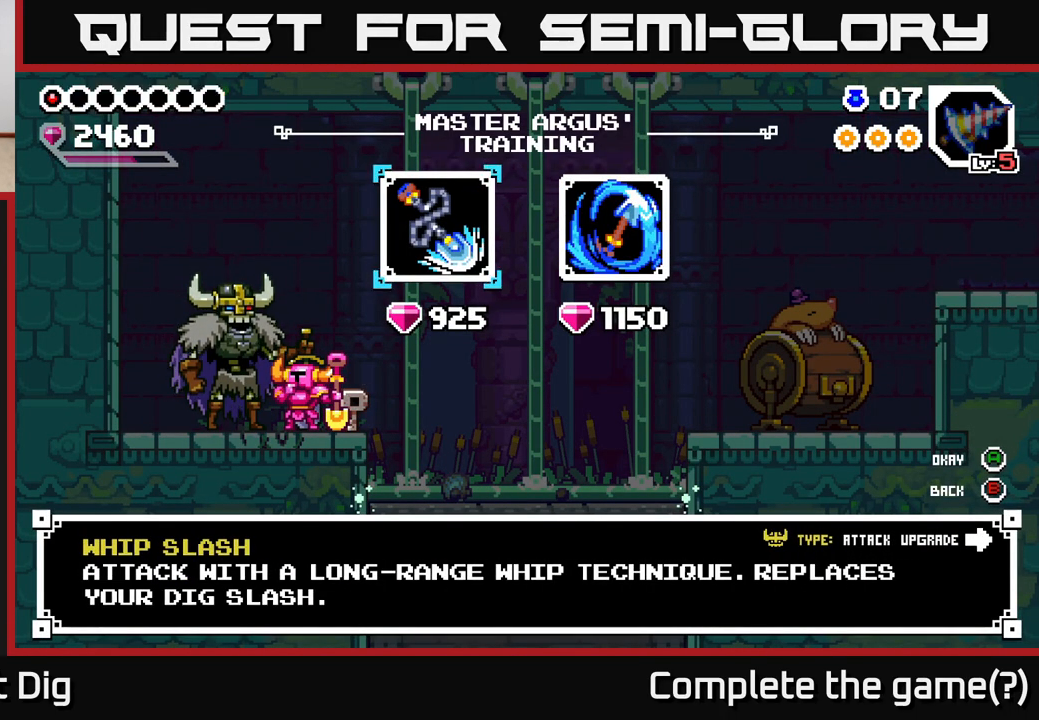
{"buttons": [], "left_stick": "left", "right_stick": "center", "events": [[133, "left_stick", "right"], [317, "left_stick", "center"], [367, "left_stick", "left"]]}
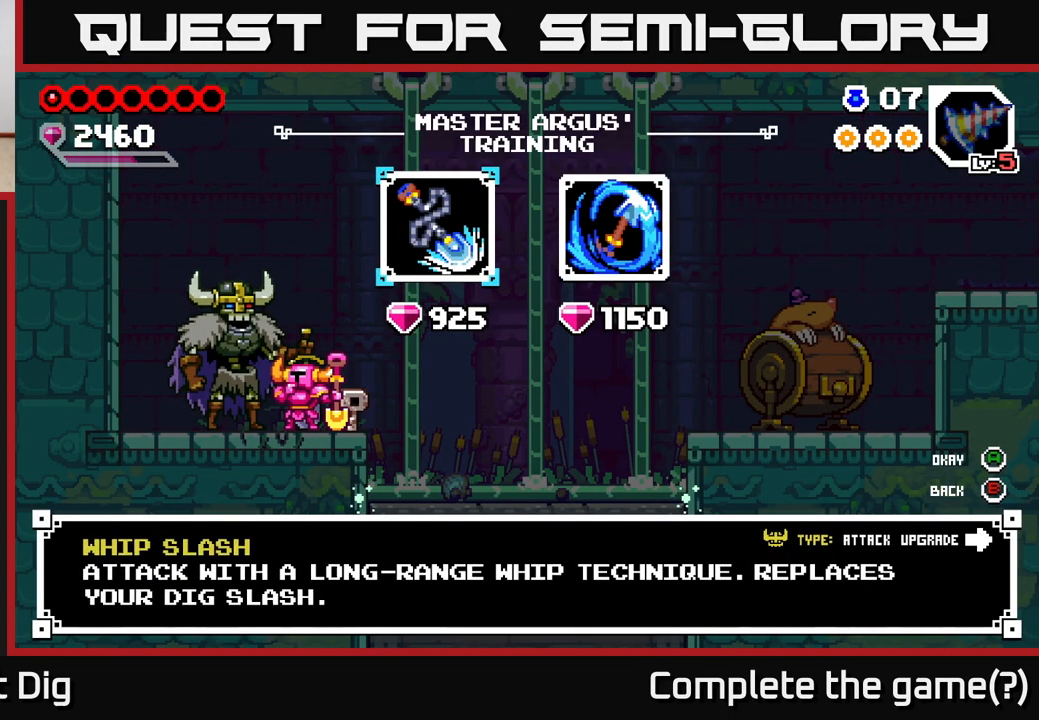
{"buttons": [], "left_stick": "left", "right_stick": "center", "events": [[50, "left_stick", "center"], [217, "left_stick", "right"], [400, "left_stick", "center"], [450, "left_stick", "left"]]}
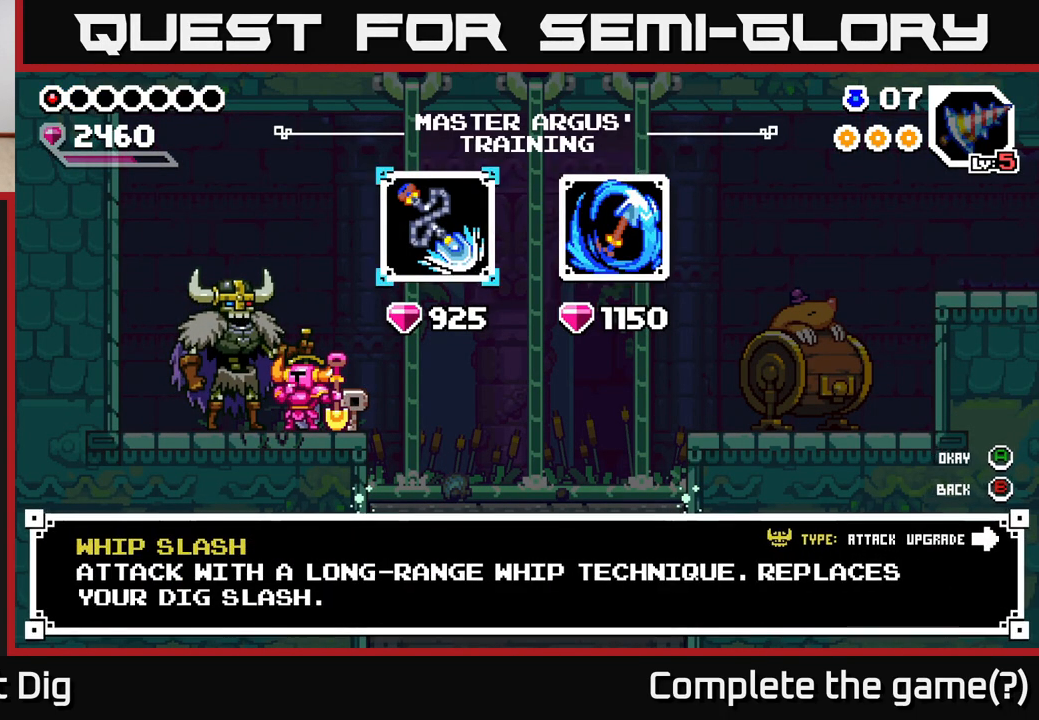
{"buttons": [], "left_stick": "right", "right_stick": "center", "events": [[150, "left_stick", "center"], [433, "left_stick", "right"]]}
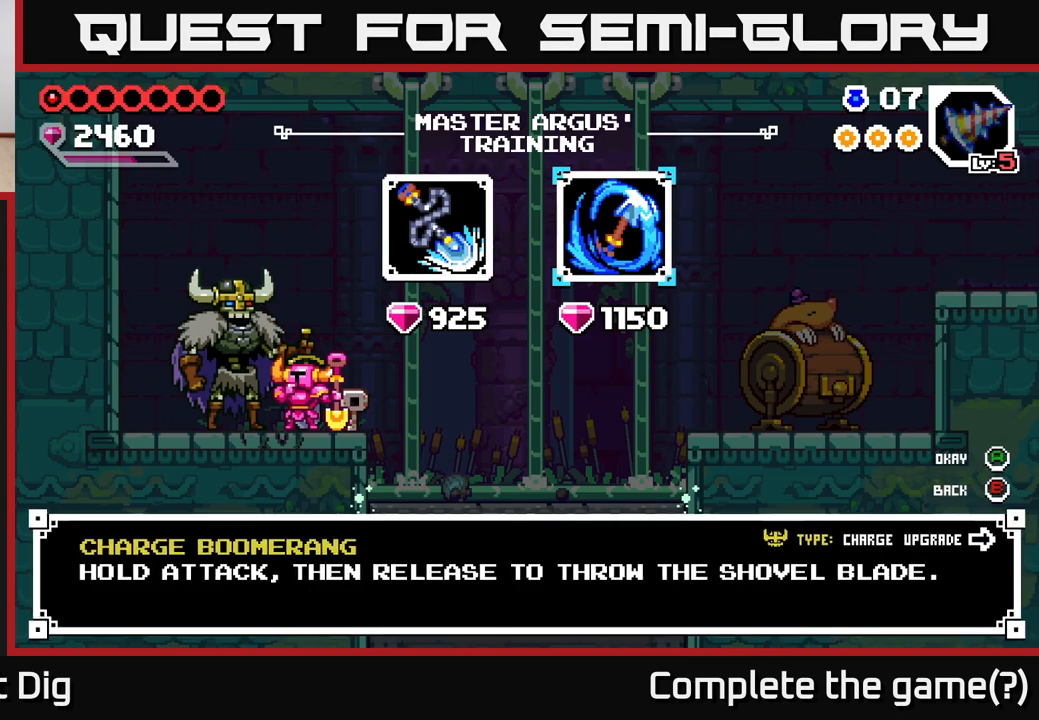
{"buttons": [], "left_stick": "center", "right_stick": "center", "events": [[150, "left_stick", "center"]]}